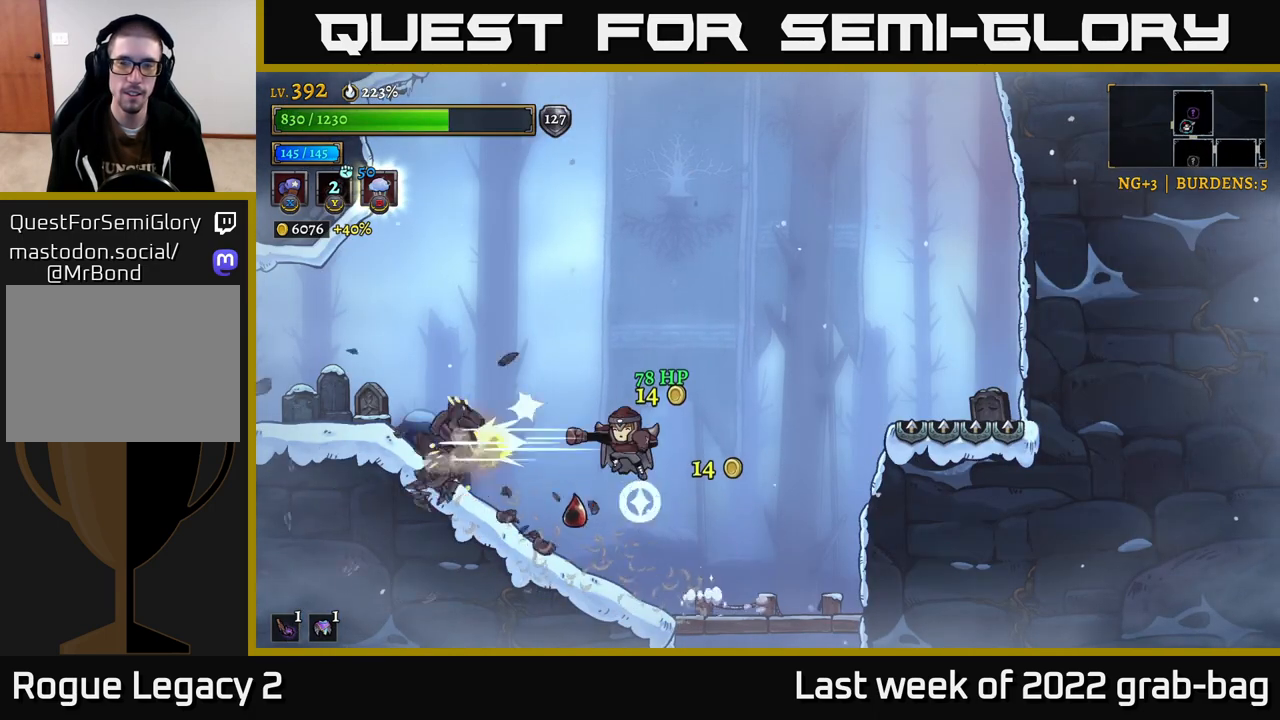
Gameplay with a controller (Xbox layout); each line is a JSON object with the inputs held at the frame after it. "events" lists button and stick changes between this image and that frame as [ms after this image, input, new state], when the widget could be followed in between.
{"buttons": ["X"], "left_stick": "left", "right_stick": "center", "events": [[383, "A", "down"], [433, "X", "down"], [467, "A", "up"]]}
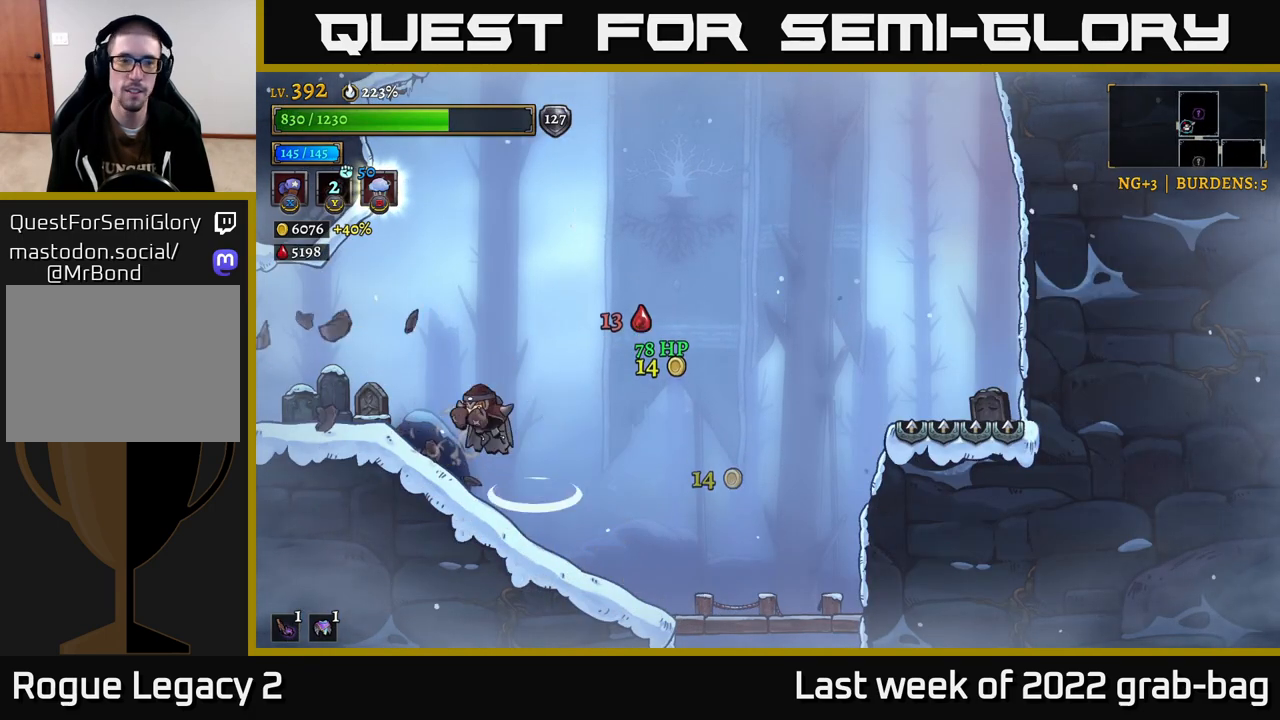
{"buttons": [], "left_stick": "left", "right_stick": "center", "events": [[17, "X", "up"]]}
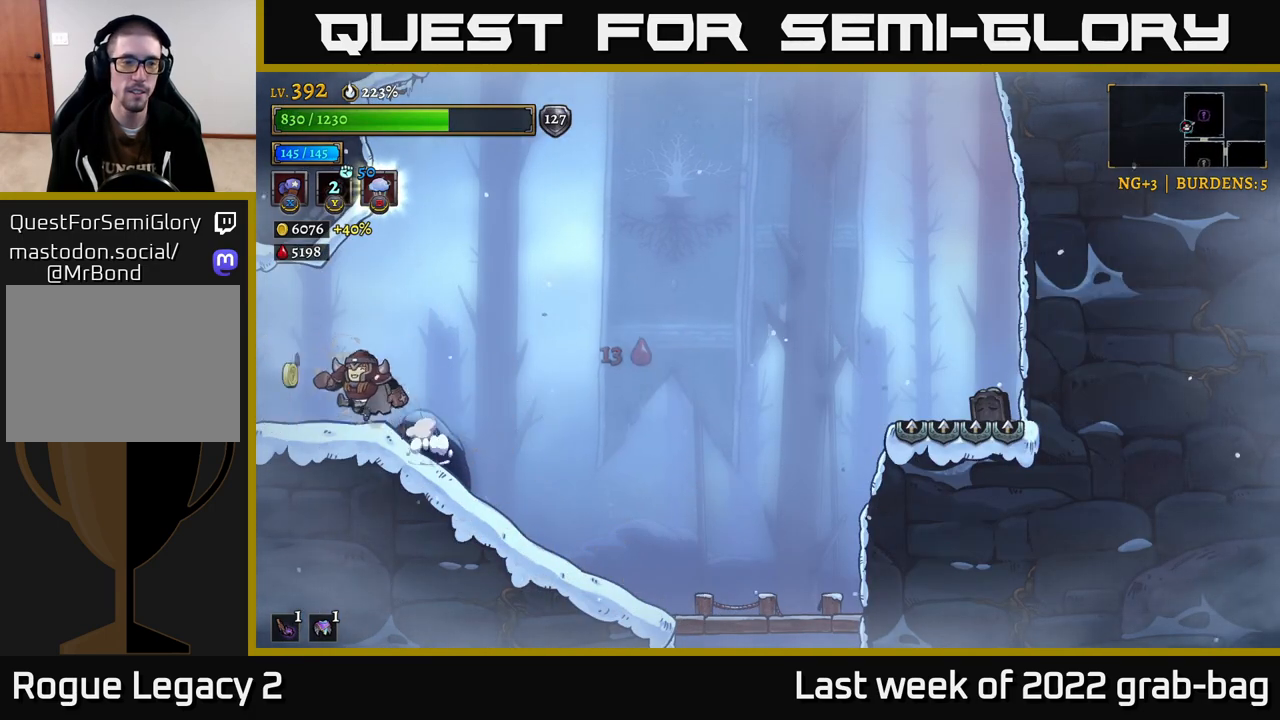
{"buttons": [], "left_stick": "right", "right_stick": "center", "events": [[133, "left_stick", "right"]]}
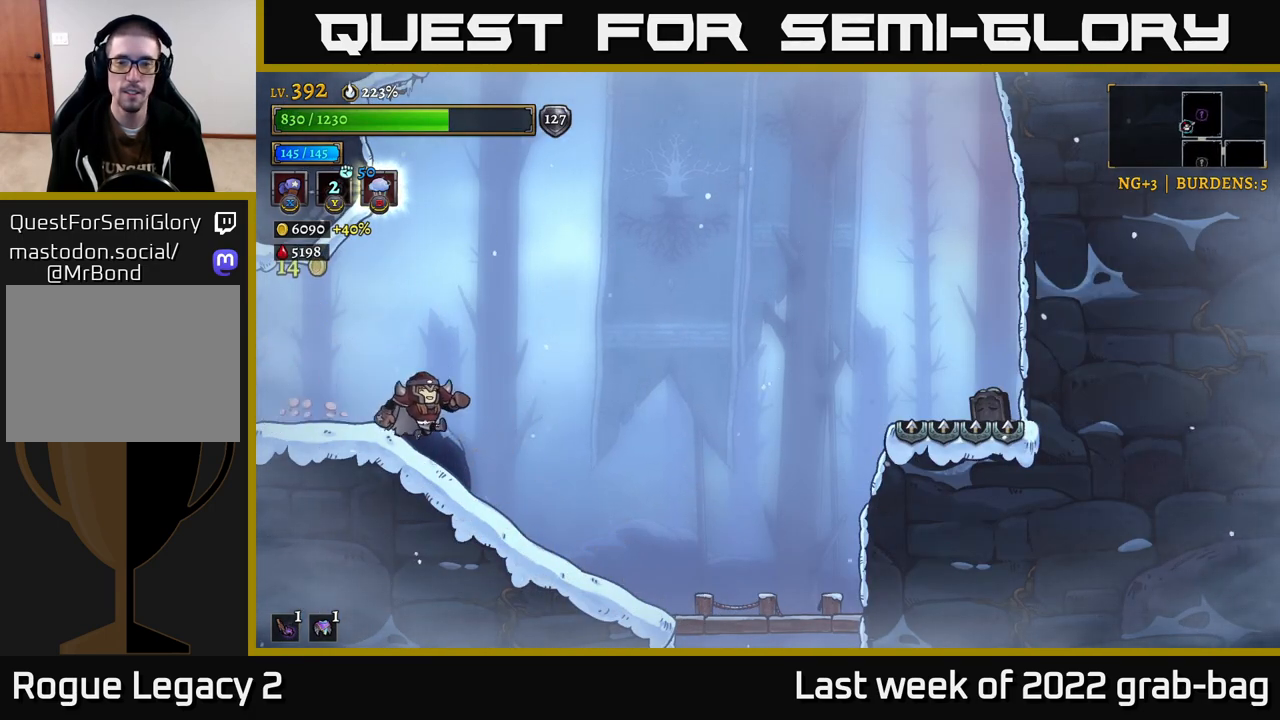
{"buttons": ["A"], "left_stick": "right", "right_stick": "center", "events": [[400, "A", "down"]]}
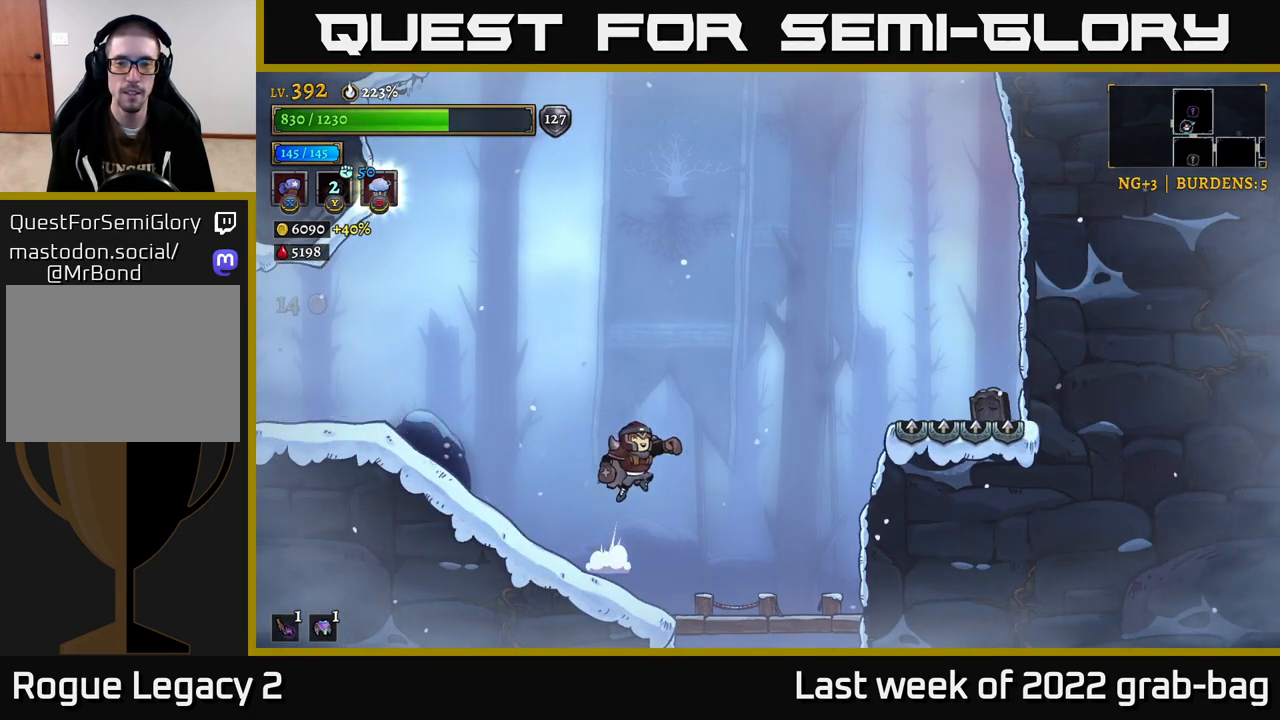
{"buttons": [], "left_stick": "right", "right_stick": "center", "events": [[433, "A", "up"]]}
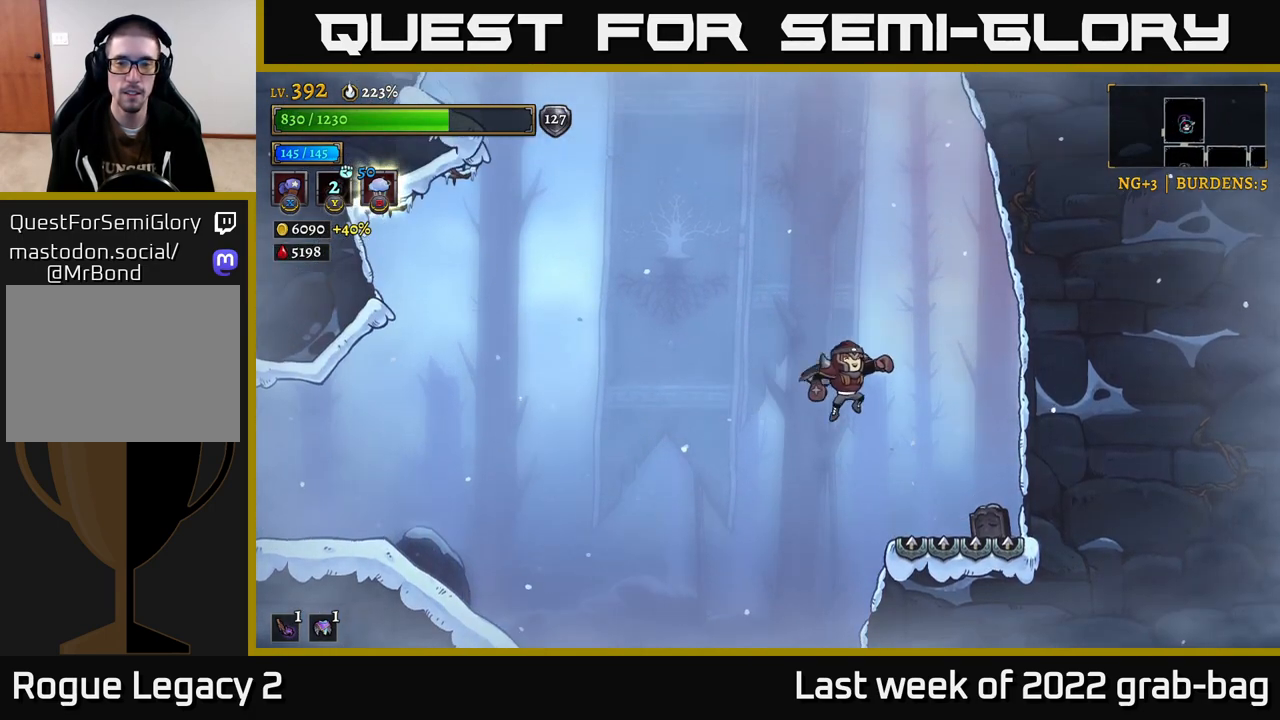
{"buttons": ["A"], "left_stick": "center", "right_stick": "center", "events": [[167, "A", "down"], [167, "left_stick", "center"]]}
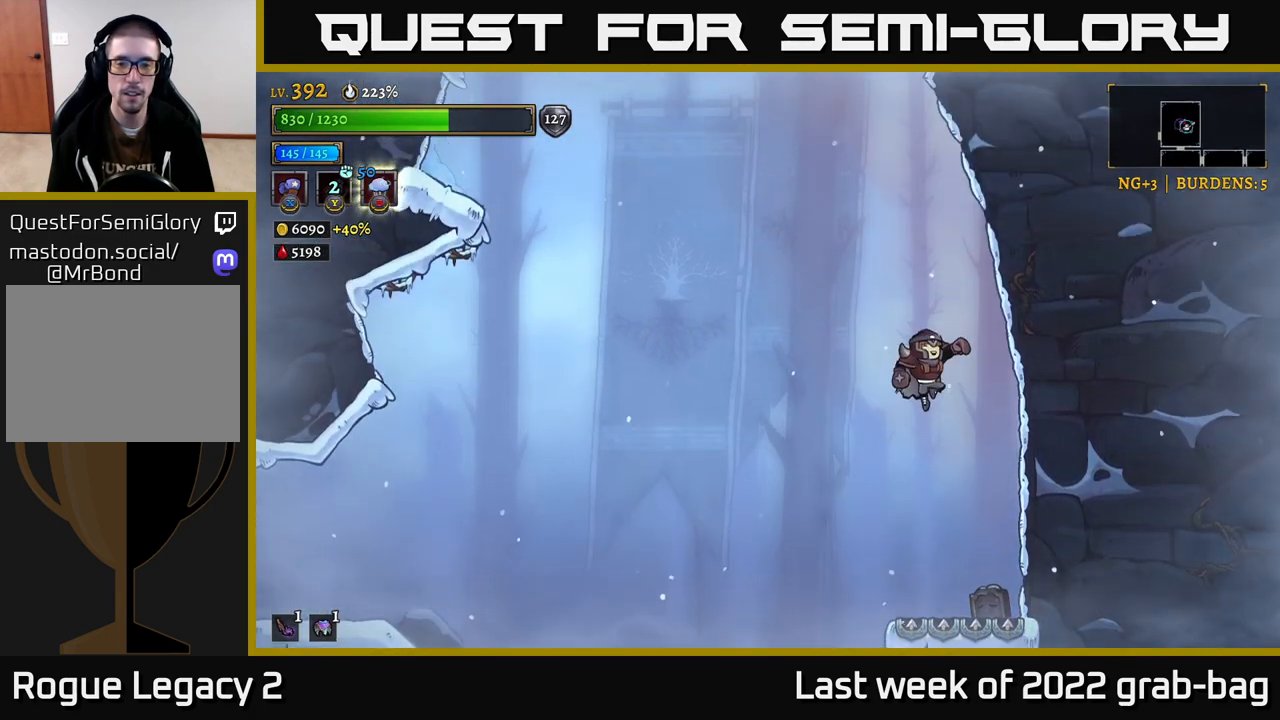
{"buttons": ["A"], "left_stick": "left", "right_stick": "center", "events": [[333, "left_stick", "left"]]}
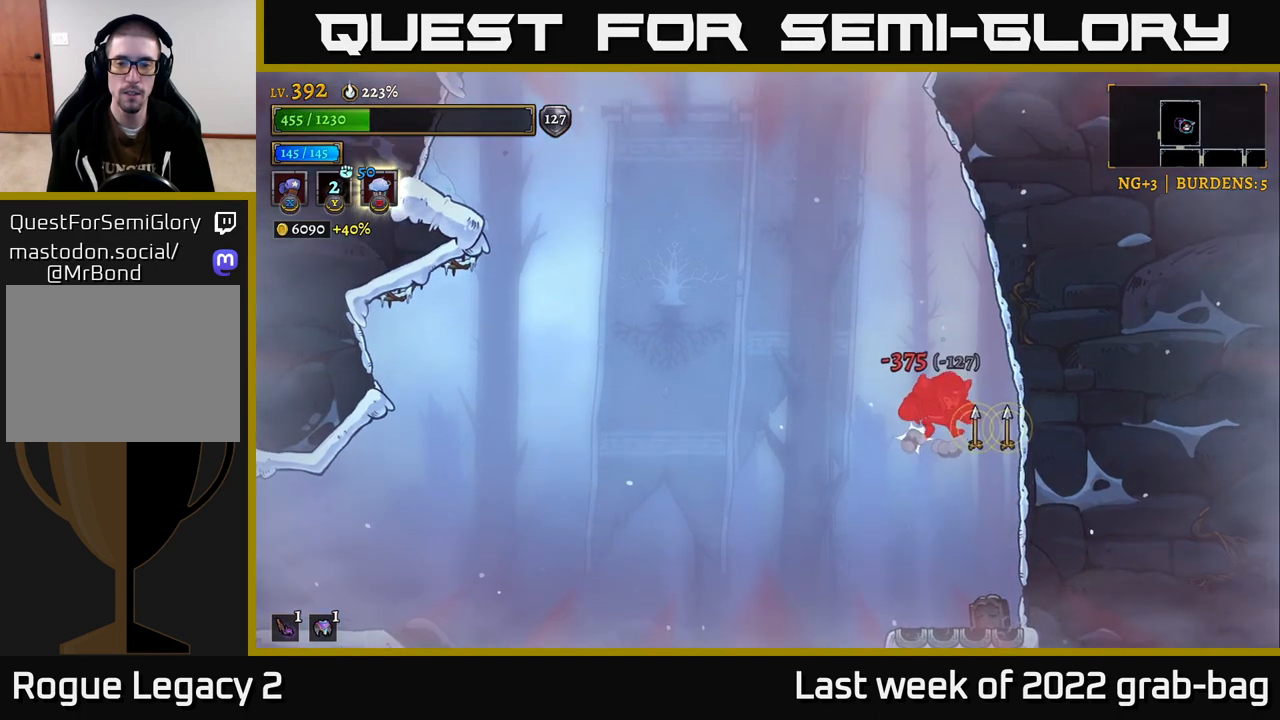
{"buttons": ["A"], "left_stick": "left", "right_stick": "center", "events": [[217, "A", "up"], [300, "left_stick", "center"], [450, "A", "down"], [500, "left_stick", "left"]]}
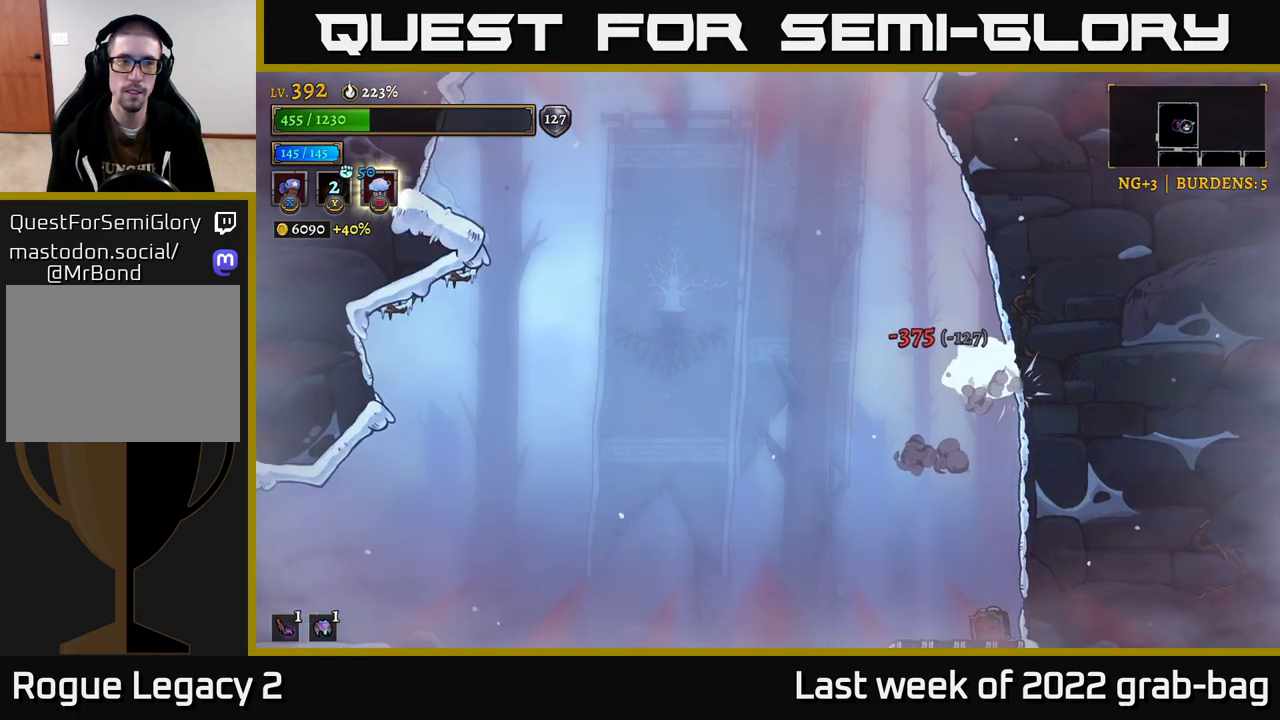
{"buttons": ["A"], "left_stick": "up-left", "right_stick": "center", "events": [[267, "left_stick", "up-left"]]}
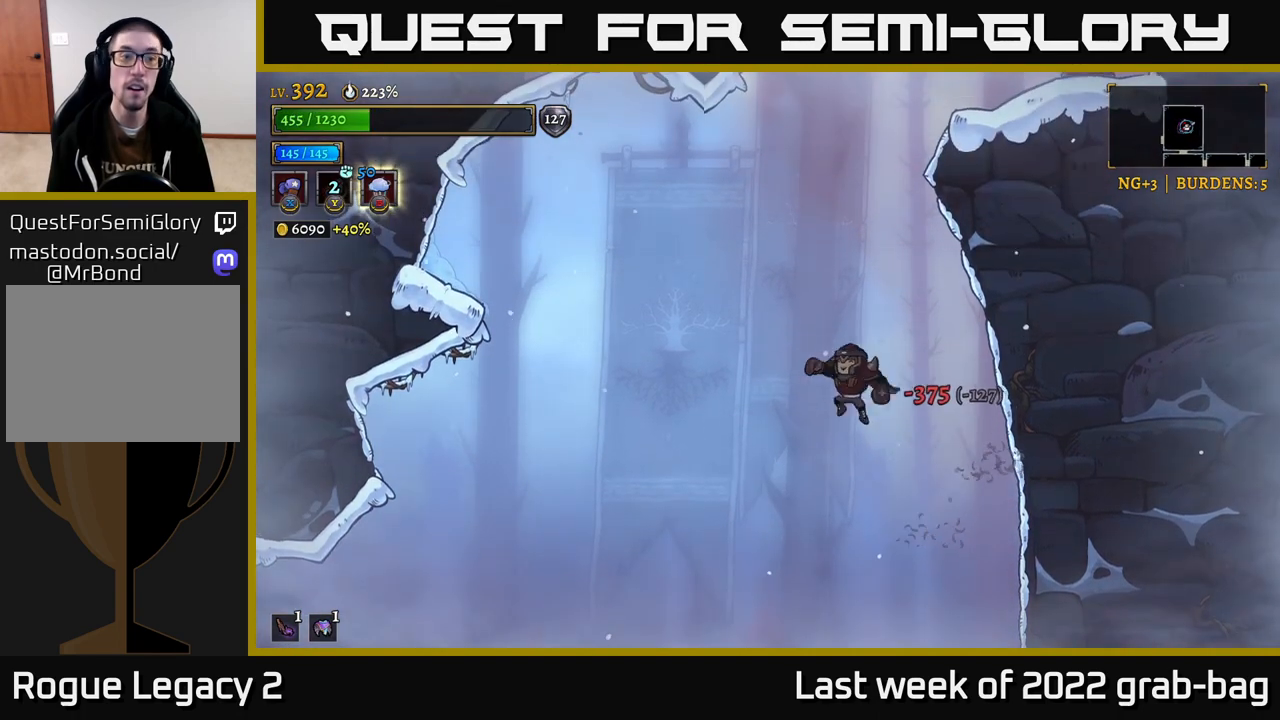
{"buttons": ["A"], "left_stick": "center", "right_stick": "center", "events": [[17, "L2", "down"], [133, "A", "up"], [300, "A", "down"], [367, "L2", "up"], [400, "left_stick", "center"]]}
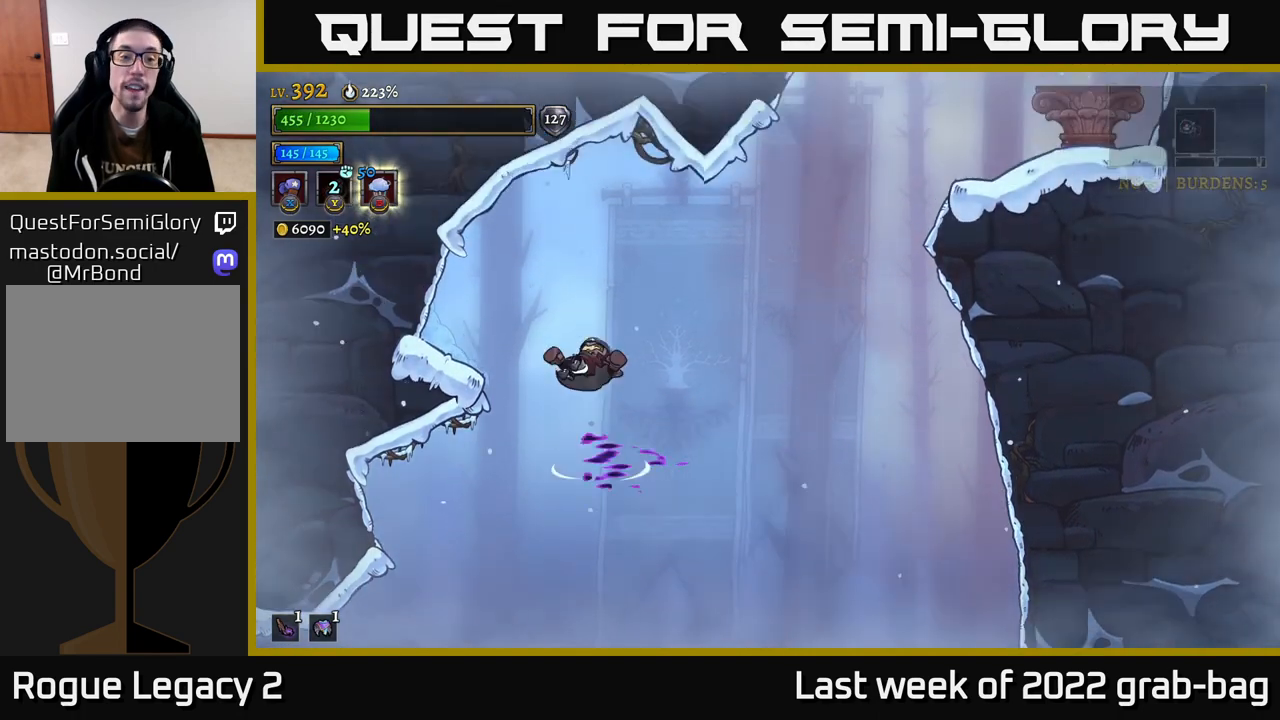
{"buttons": [], "left_stick": "left", "right_stick": "center", "events": [[17, "left_stick", "left"], [250, "A", "up"], [317, "A", "down"], [450, "A", "up"]]}
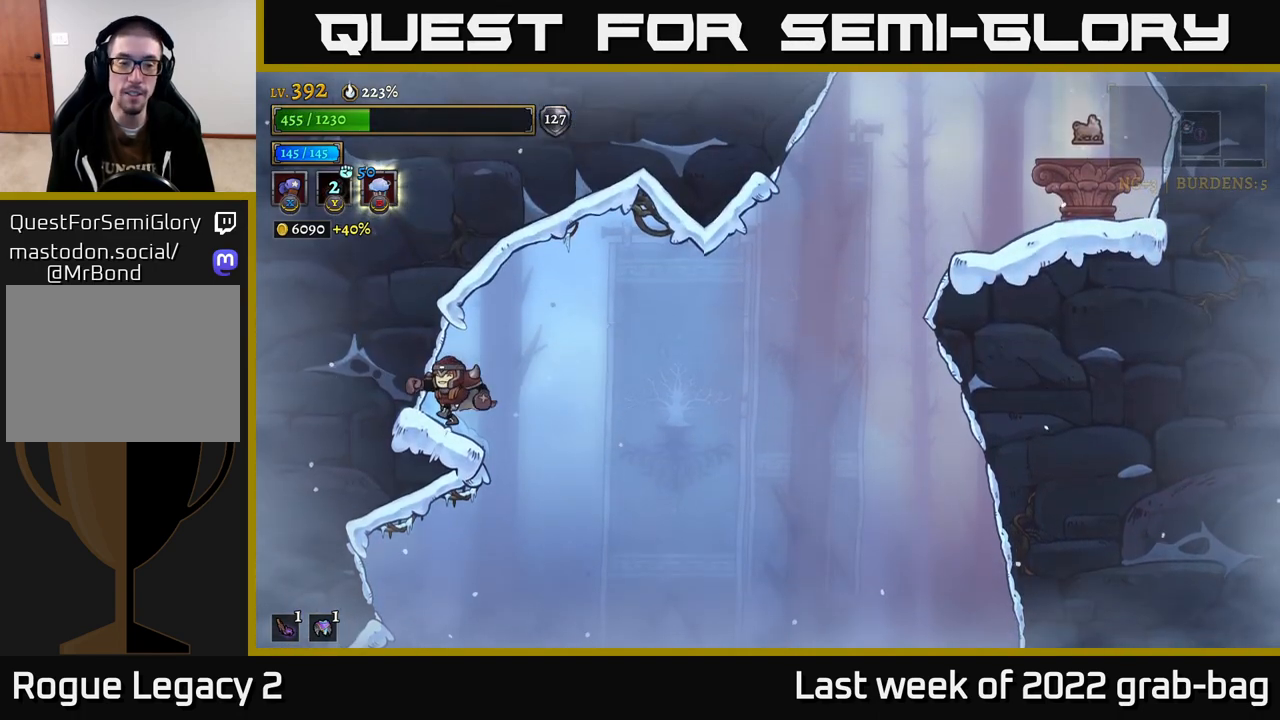
{"buttons": ["R2"], "left_stick": "right", "right_stick": "center", "events": [[100, "left_stick", "center"], [217, "left_stick", "right"], [233, "A", "down"], [383, "A", "up"], [383, "R2", "down"]]}
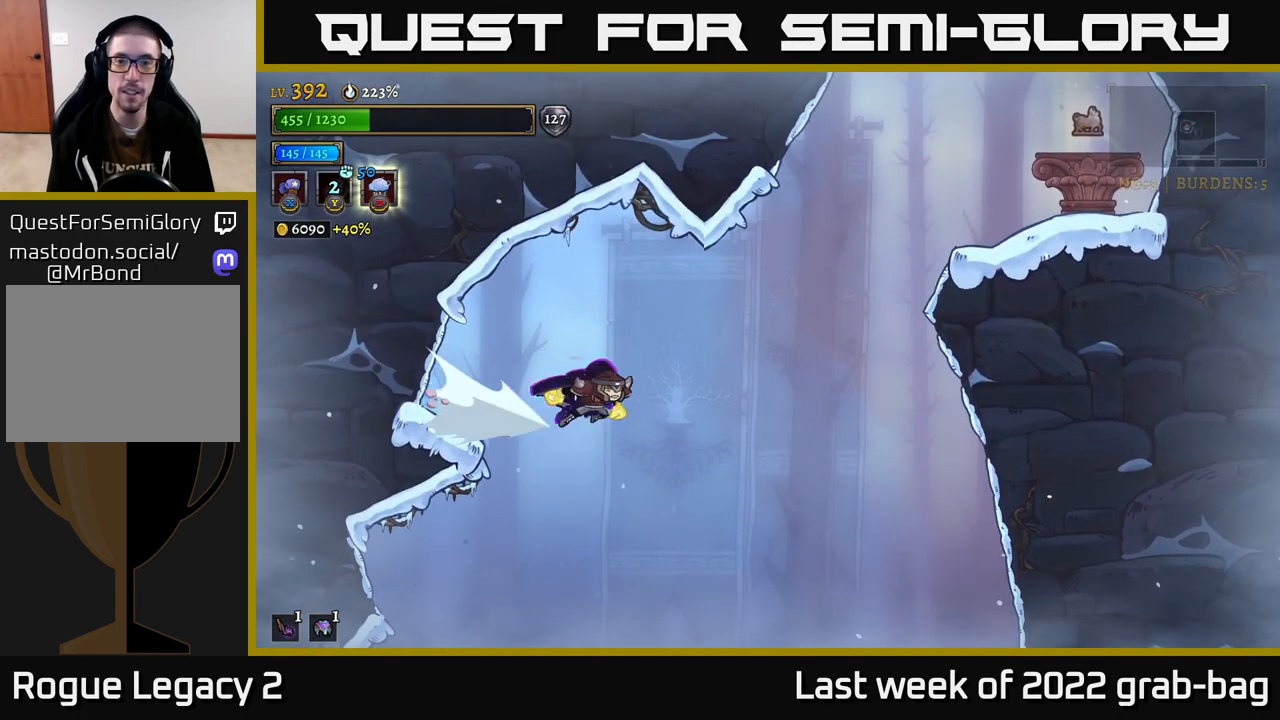
{"buttons": ["A"], "left_stick": "right", "right_stick": "center", "events": [[250, "R2", "up"], [283, "A", "down"]]}
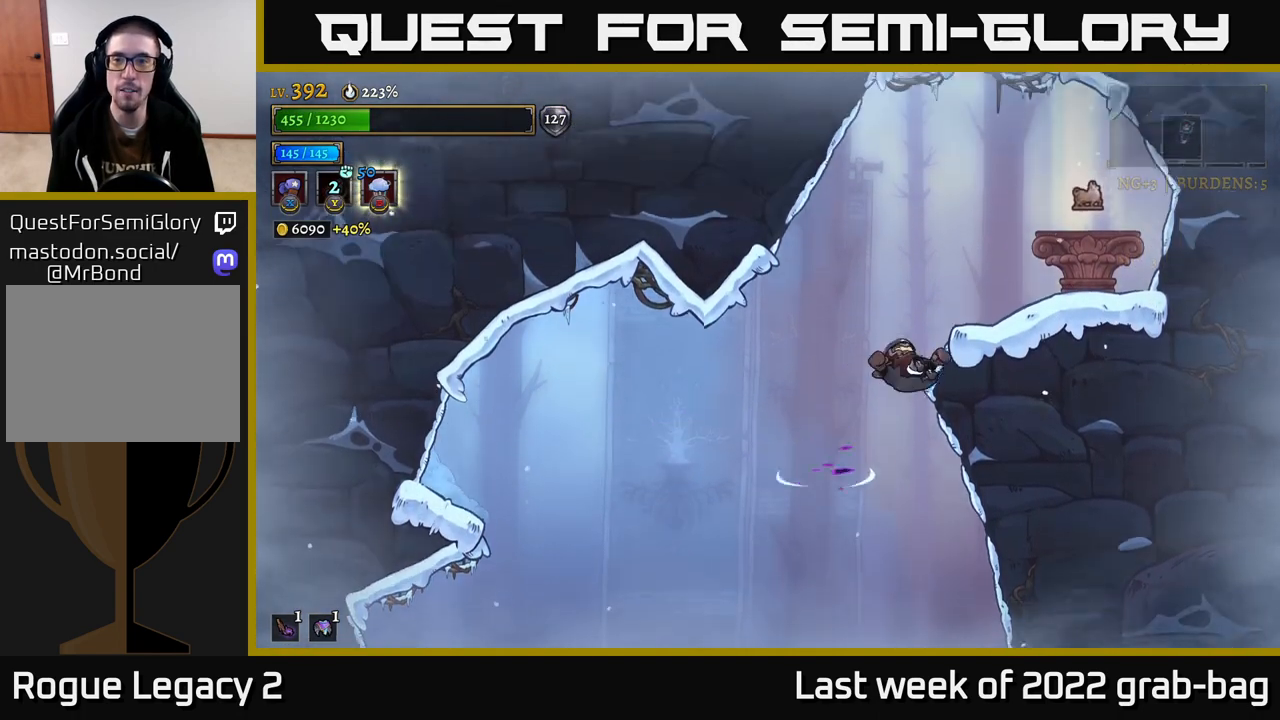
{"buttons": [], "left_stick": "right", "right_stick": "center", "events": [[83, "A", "up"], [150, "A", "down"], [333, "A", "up"]]}
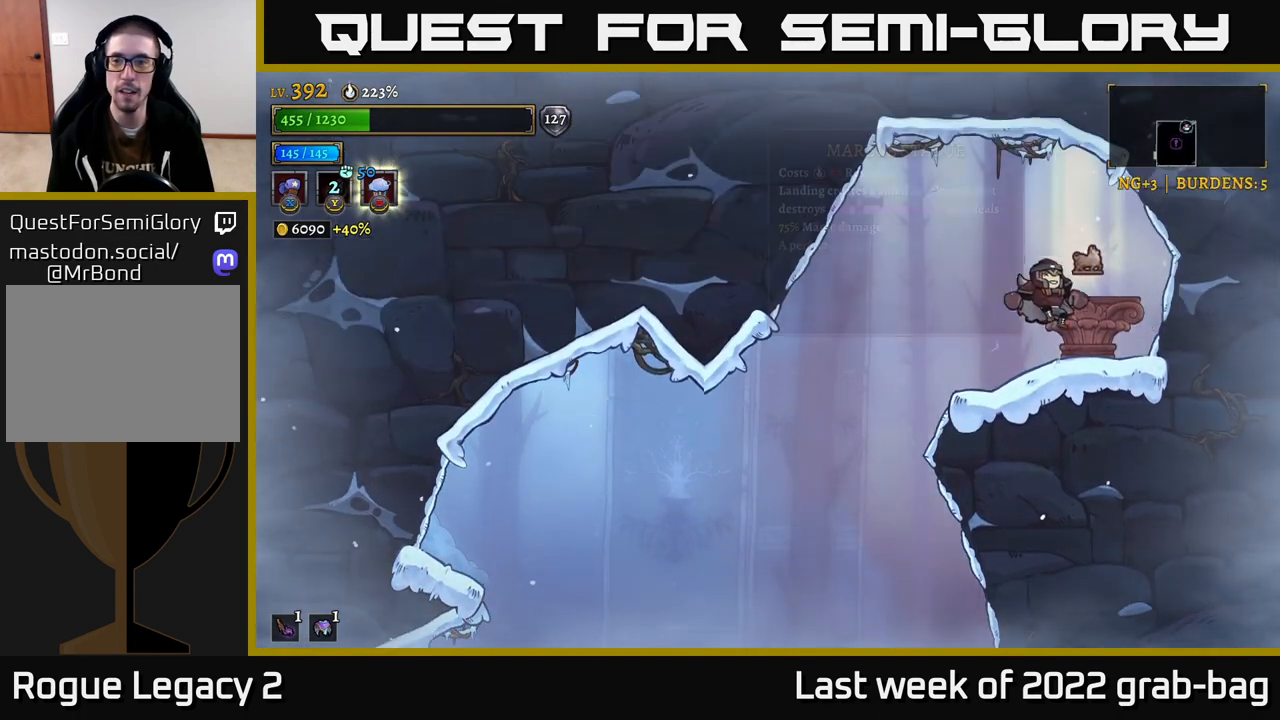
{"buttons": [], "left_stick": "center", "right_stick": "center", "events": [[117, "left_stick", "center"]]}
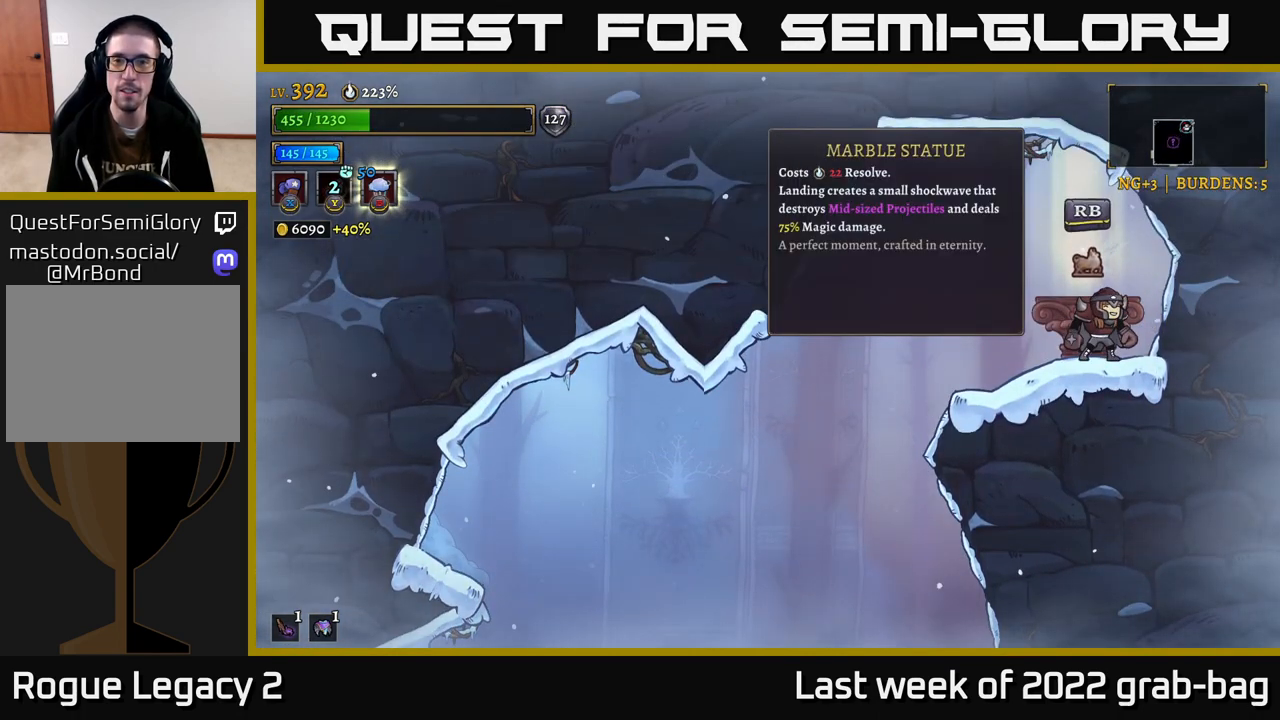
{"buttons": [], "left_stick": "center", "right_stick": "center", "events": []}
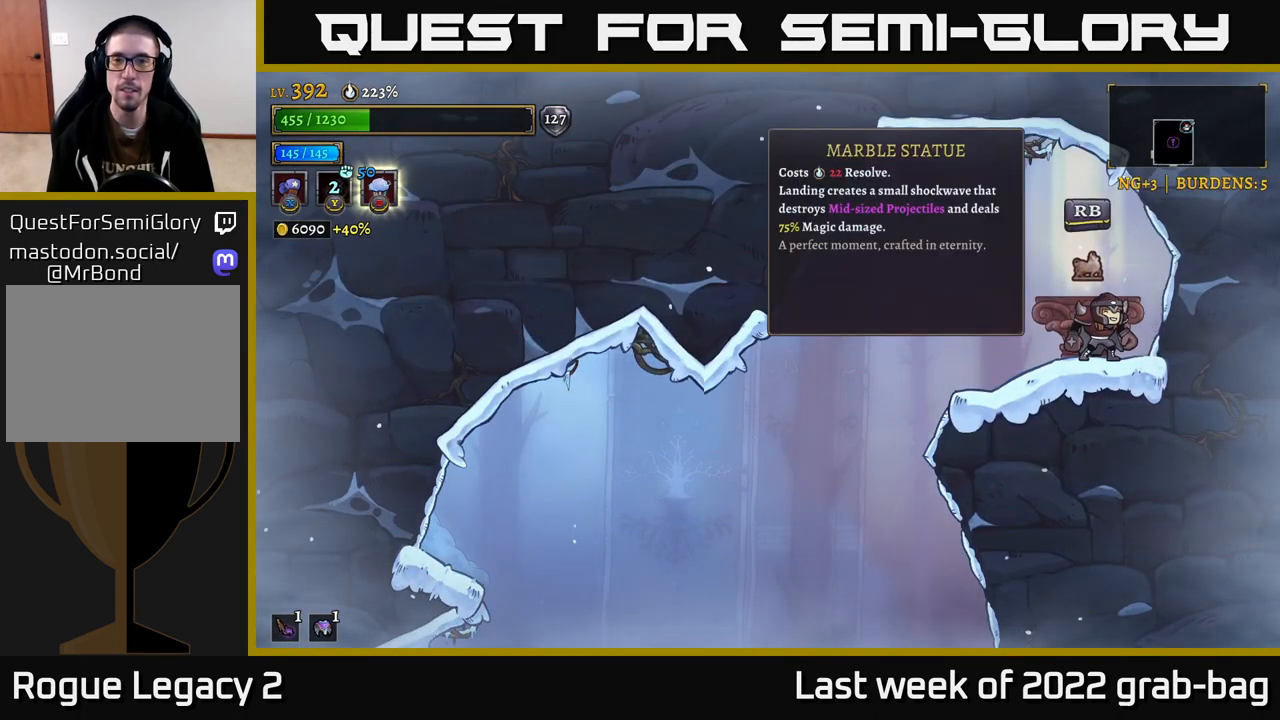
{"buttons": [], "left_stick": "center", "right_stick": "center", "events": []}
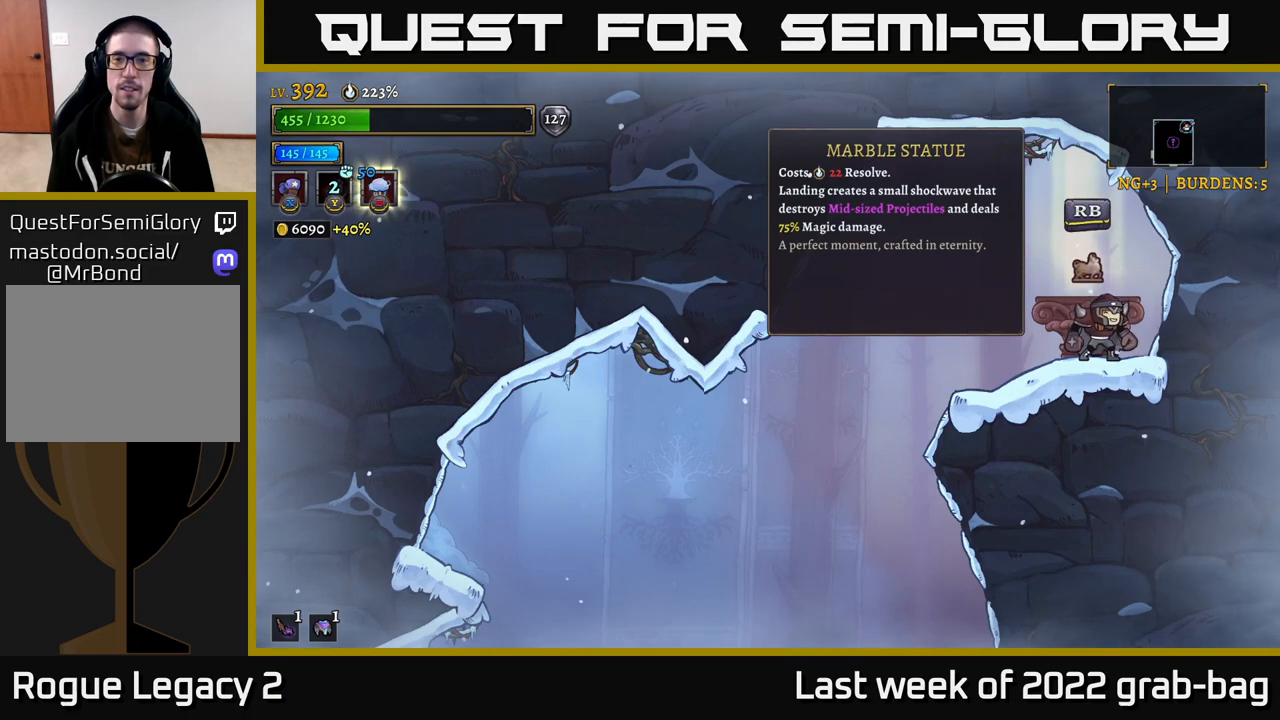
{"buttons": [], "left_stick": "center", "right_stick": "center", "events": [[67, "R1", "down"], [167, "R1", "up"]]}
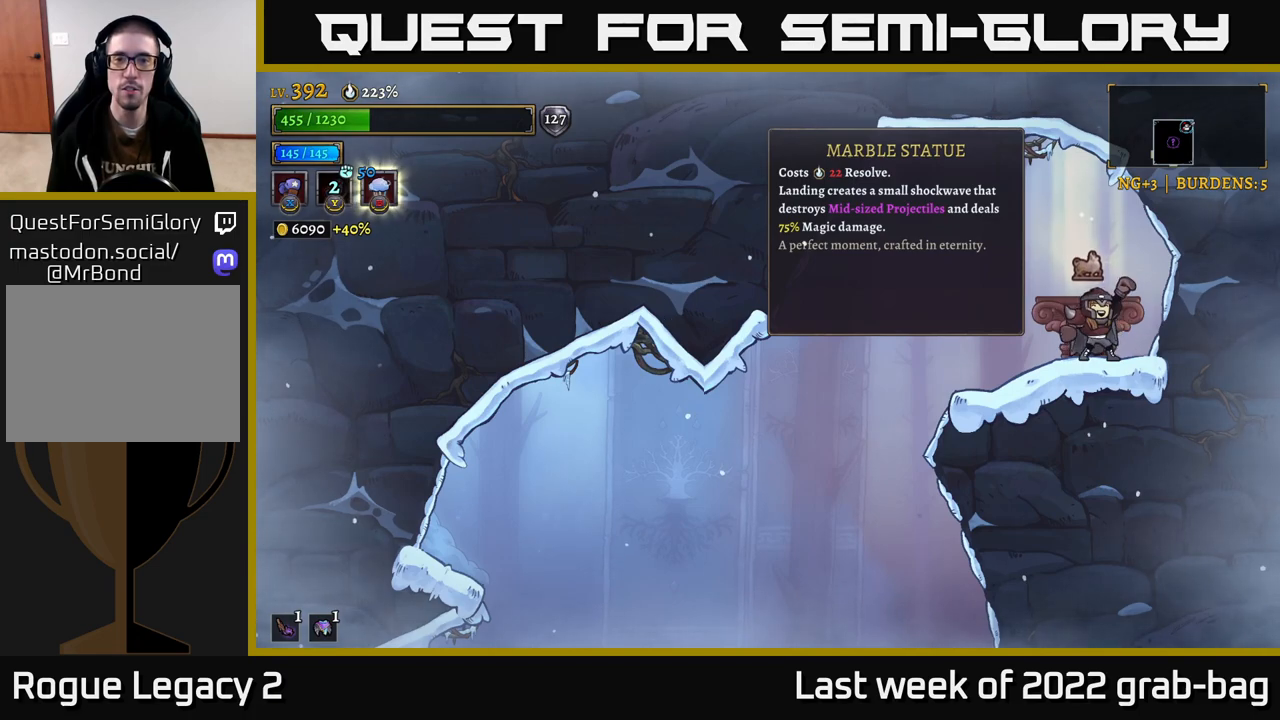
{"buttons": [], "left_stick": "center", "right_stick": "center", "events": []}
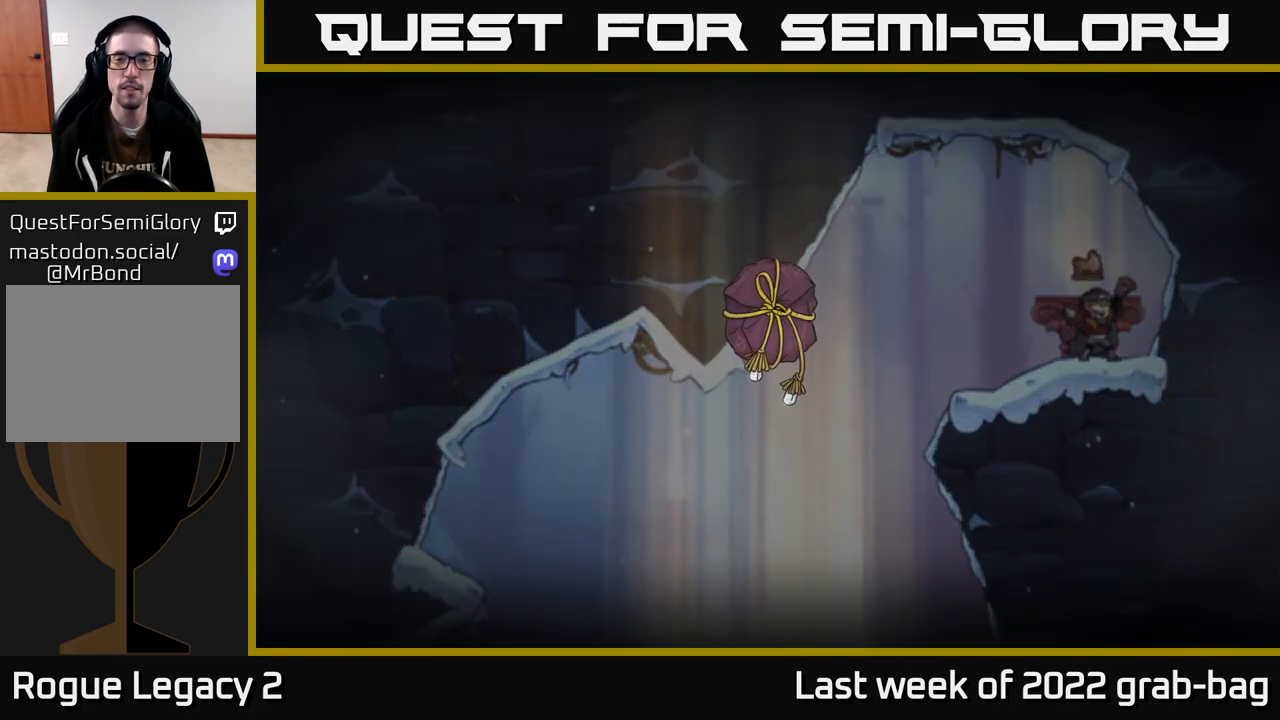
{"buttons": [], "left_stick": "down-left", "right_stick": "center", "events": [[250, "left_stick", "down-left"]]}
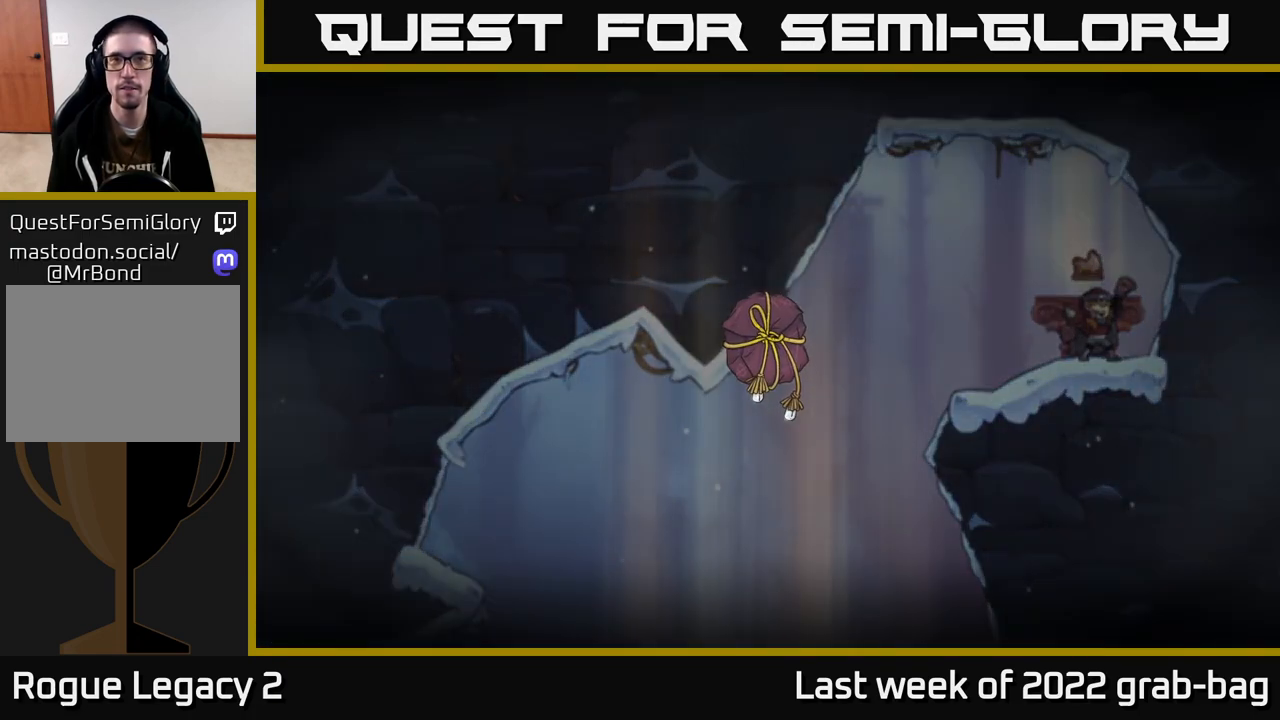
{"buttons": ["A"], "left_stick": "left", "right_stick": "center", "events": [[67, "left_stick", "center"], [333, "left_stick", "left"], [417, "A", "down"]]}
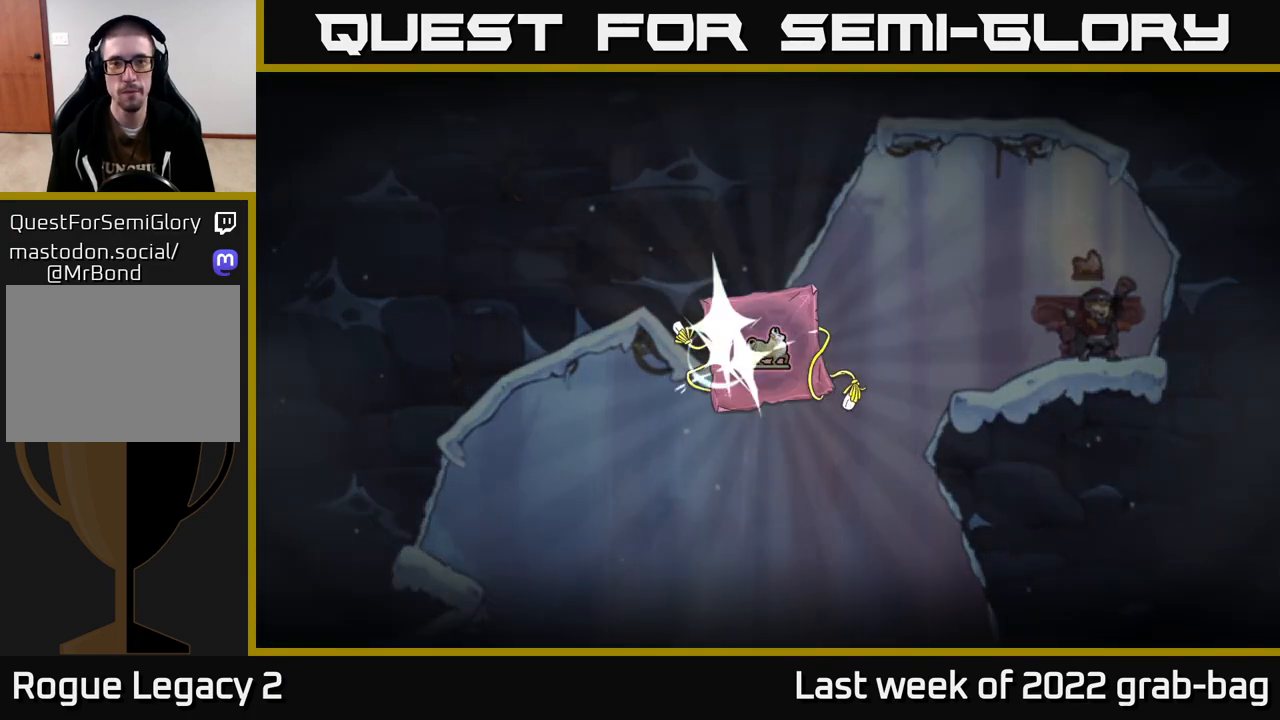
{"buttons": ["A"], "left_stick": "left", "right_stick": "center", "events": [[33, "A", "up"], [100, "A", "down"], [200, "A", "up"], [283, "A", "down"], [383, "A", "up"], [483, "A", "down"]]}
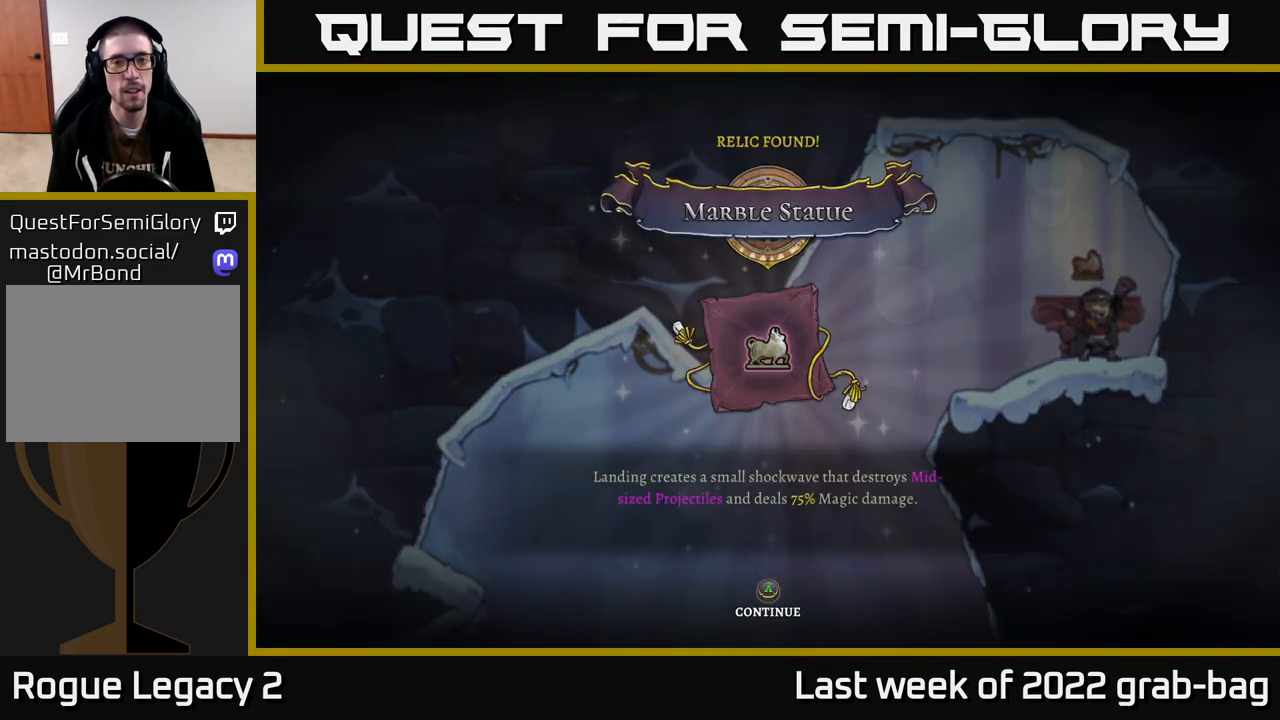
{"buttons": [], "left_stick": "left", "right_stick": "center", "events": [[17, "left_stick", "center"], [83, "A", "up"], [167, "A", "down"], [200, "left_stick", "left"], [233, "A", "up"], [333, "A", "down"], [417, "A", "up"]]}
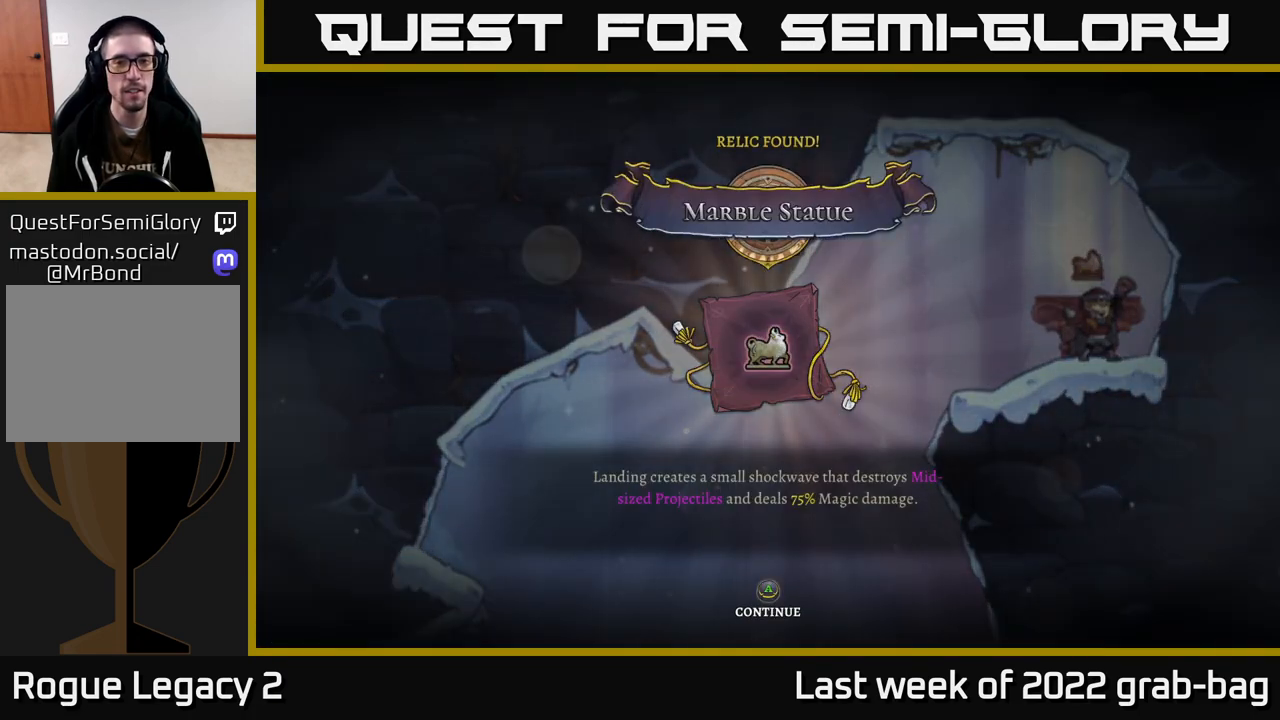
{"buttons": [], "left_stick": "left", "right_stick": "center", "events": [[17, "A", "down"], [100, "A", "up"], [200, "A", "down"], [283, "A", "up"]]}
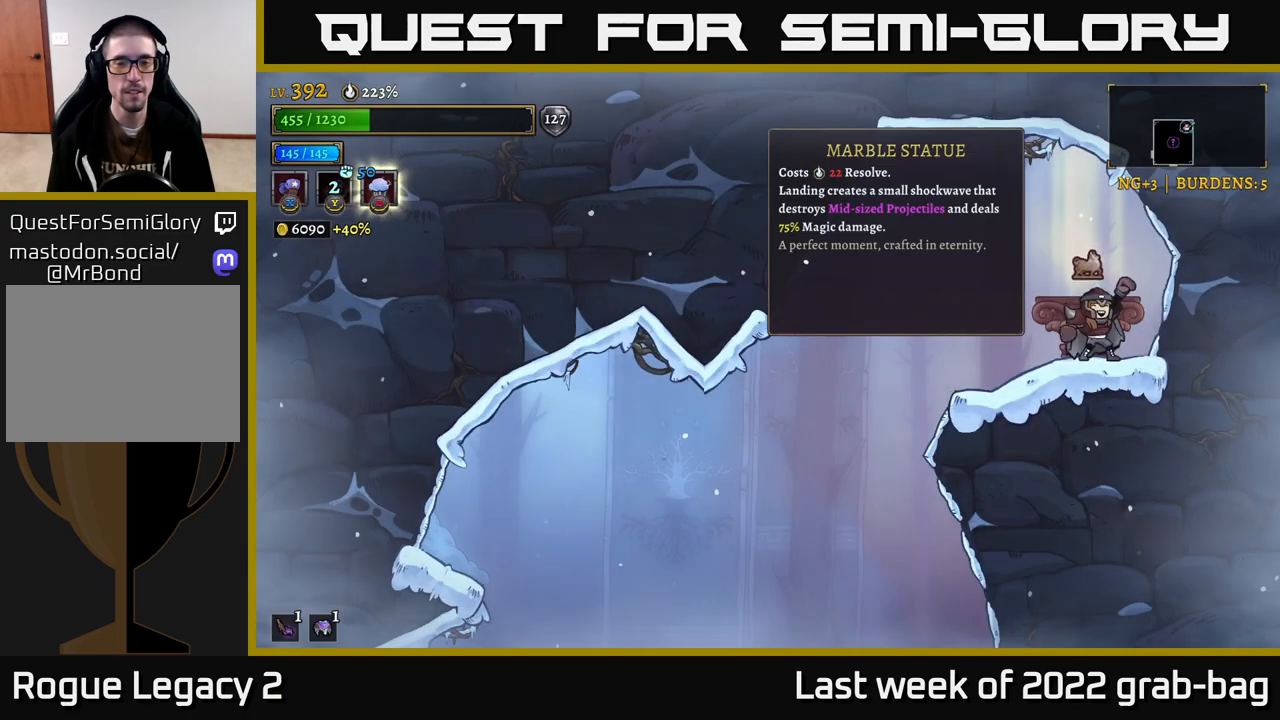
{"buttons": [], "left_stick": "left", "right_stick": "center", "events": [[233, "A", "down"], [317, "A", "up"]]}
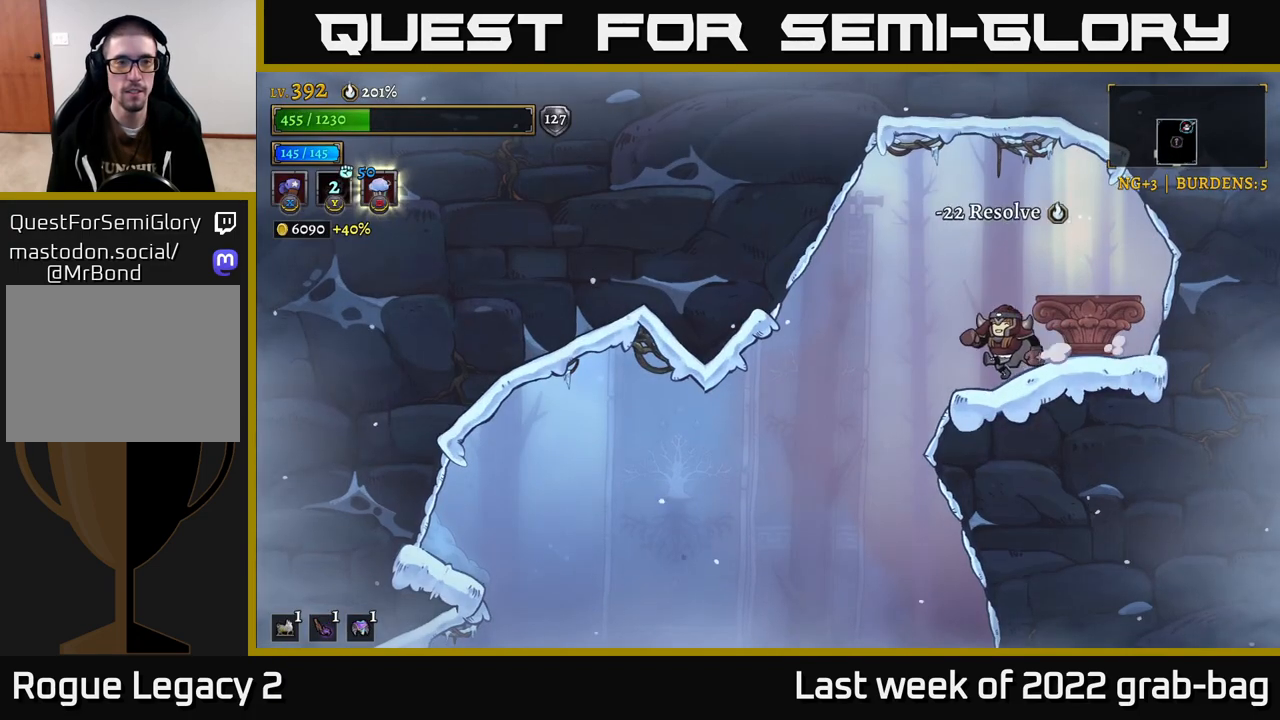
{"buttons": [], "left_stick": "center", "right_stick": "center", "events": [[67, "left_stick", "right"], [200, "left_stick", "center"], [217, "A", "down"], [317, "A", "up"]]}
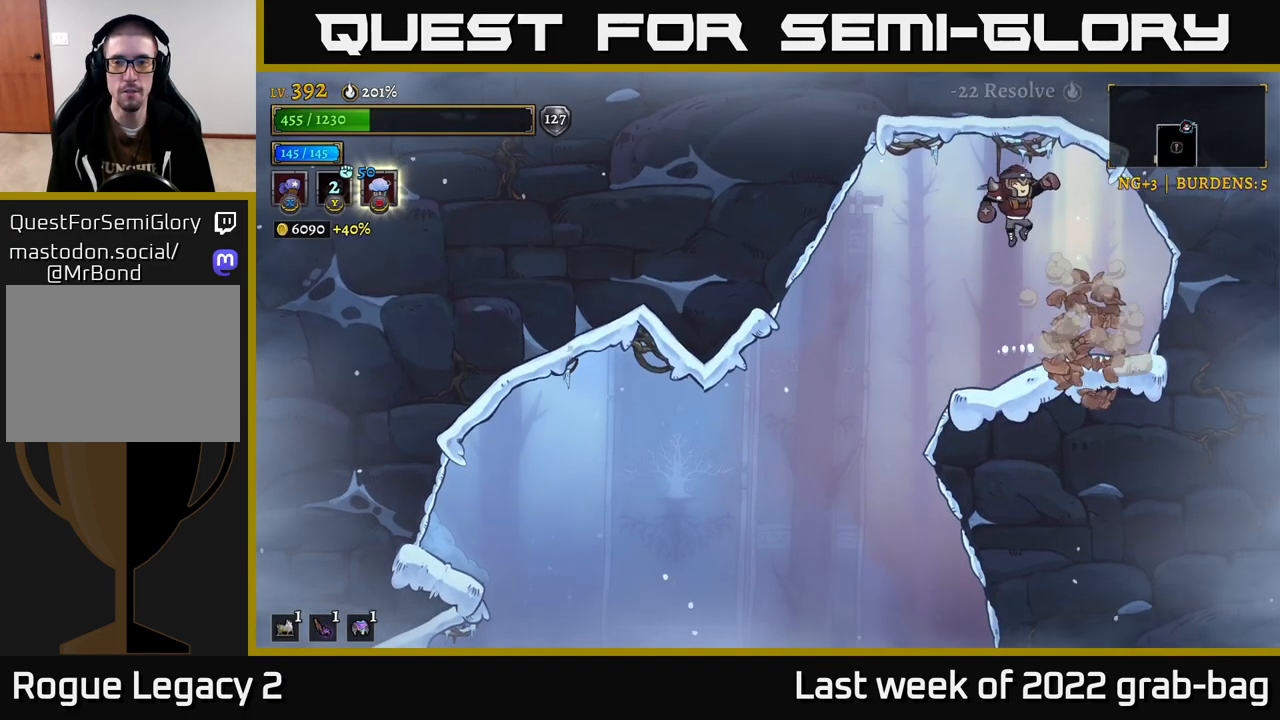
{"buttons": [], "left_stick": "center", "right_stick": "center", "events": []}
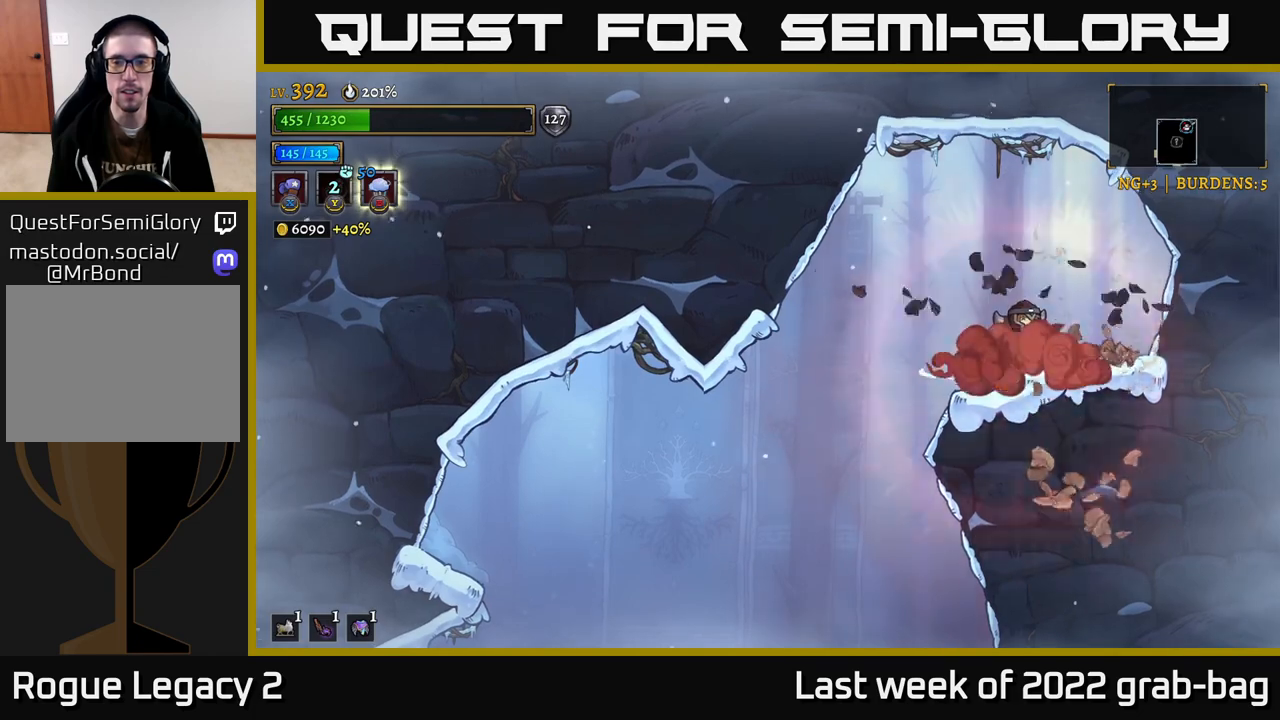
{"buttons": [], "left_stick": "left", "right_stick": "center", "events": [[133, "left_stick", "left"]]}
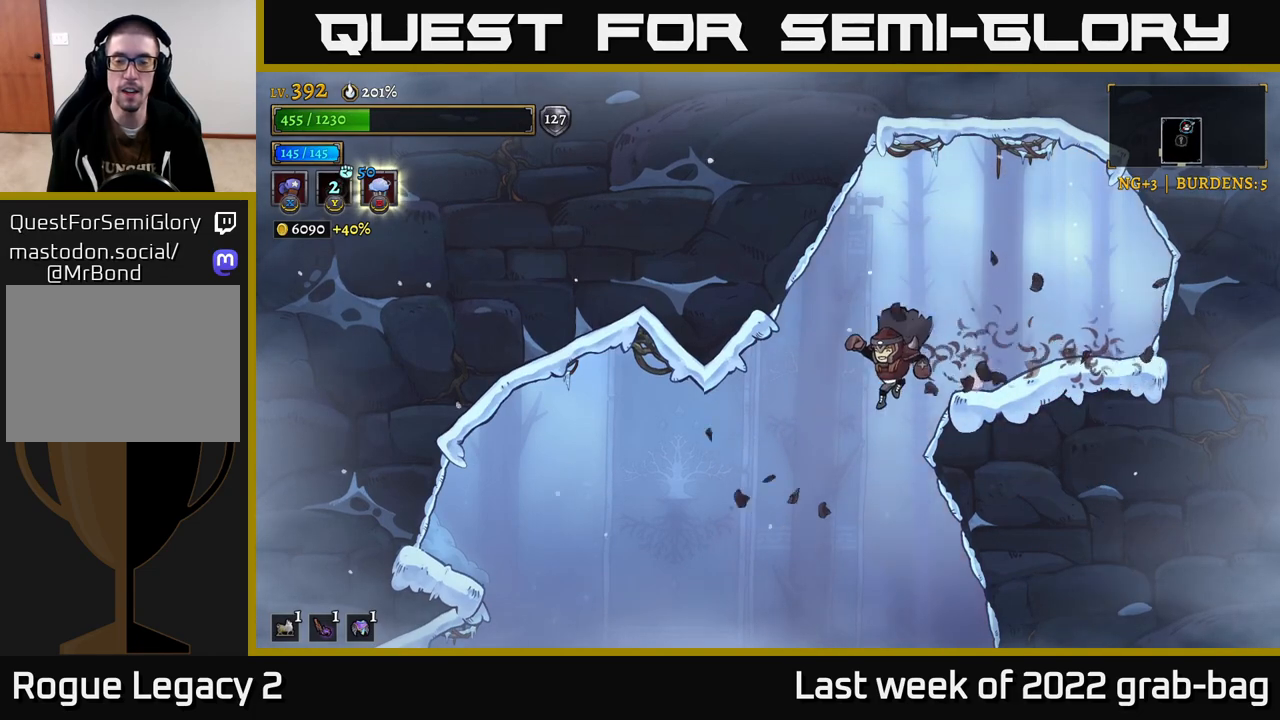
{"buttons": [], "left_stick": "left", "right_stick": "center", "events": []}